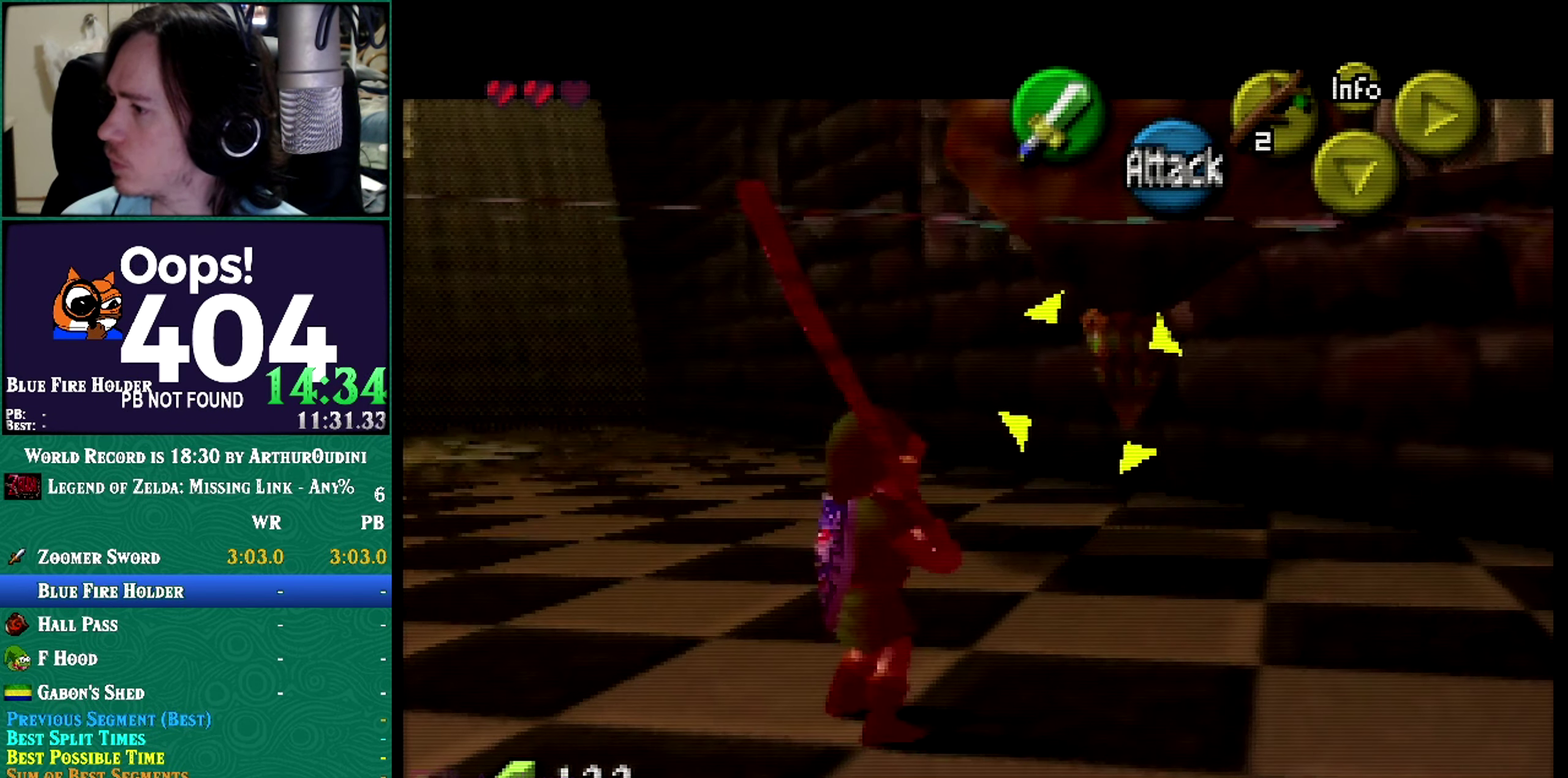
Gameplay with a controller (Nintendo layout); each line is a JSON object with the inputs held at the frame after it. "events" lists button and stick changes between this image and that frame as [ms after this image, input, new state], when the widget could be followed in between. Not read: L1 L3 R1 R3 START.
{"buttons": ["A", "Z"], "left_stick": "down", "events": [[334, "A", "down"], [334, "left_stick", "down"]]}
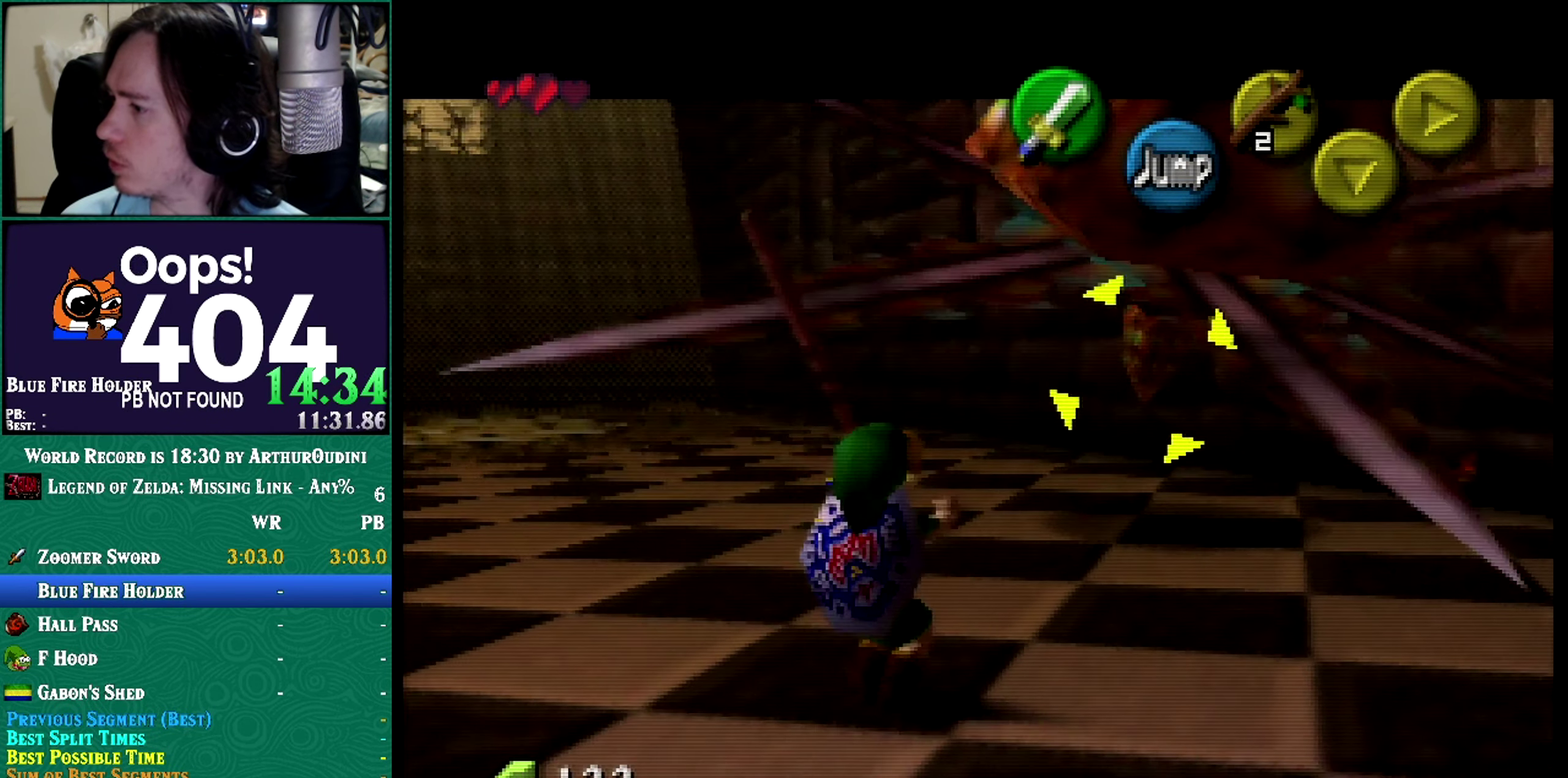
{"buttons": ["Z"], "left_stick": "down", "events": [[201, "A", "up"]]}
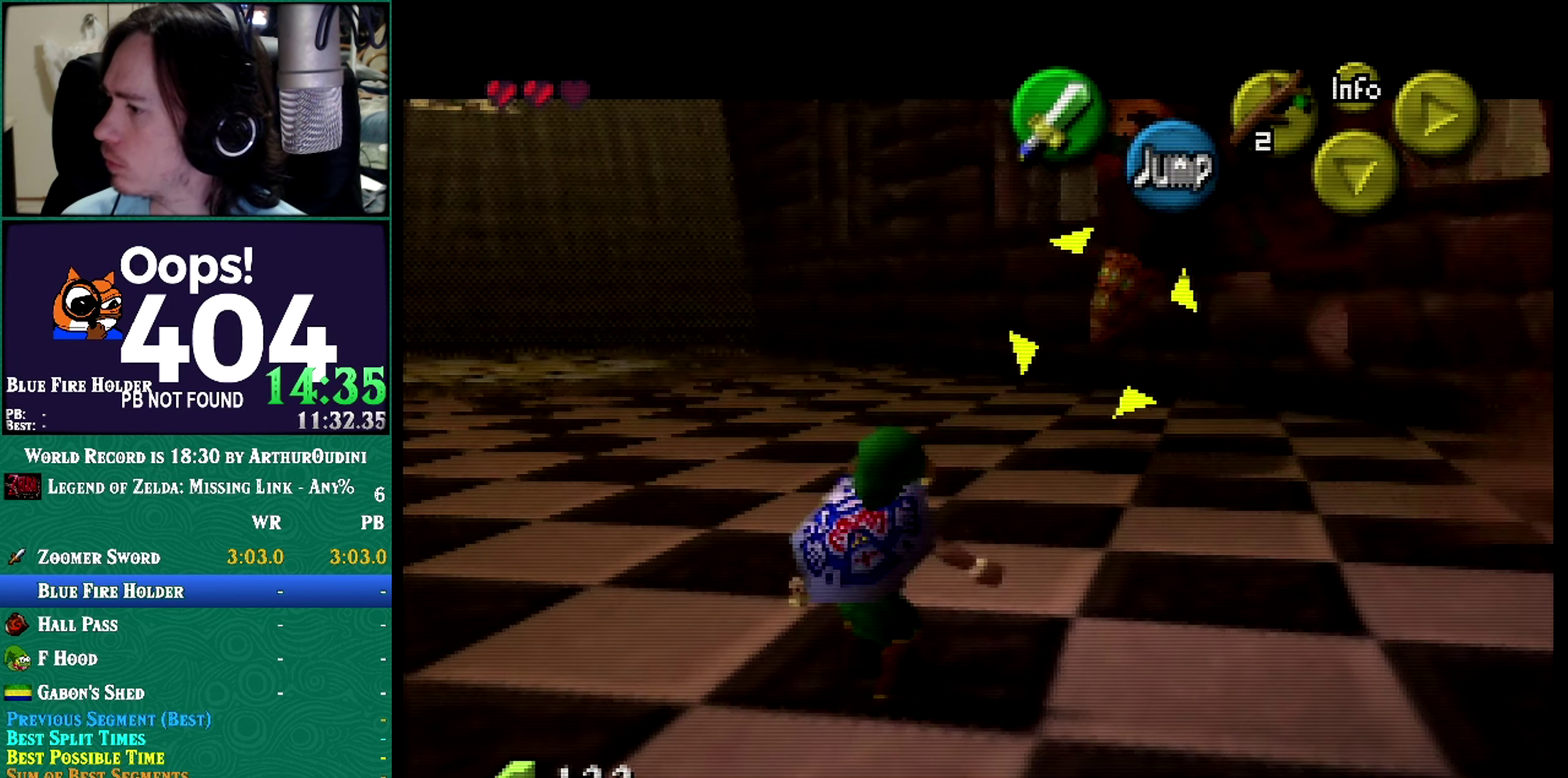
{"buttons": [], "left_stick": "center", "events": [[283, "left_stick", "center"], [350, "Z", "up"]]}
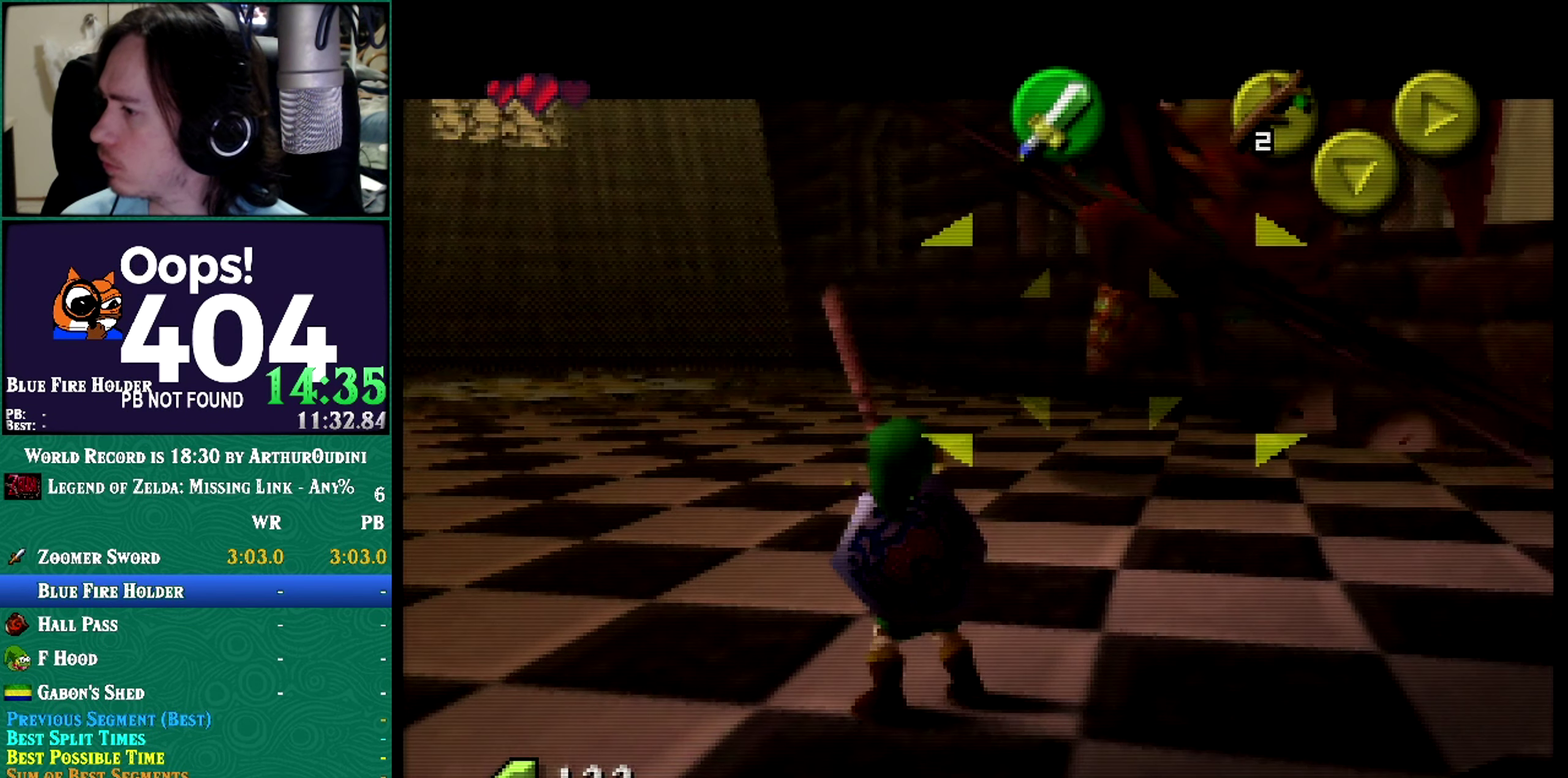
{"buttons": ["B"], "left_stick": "center"}
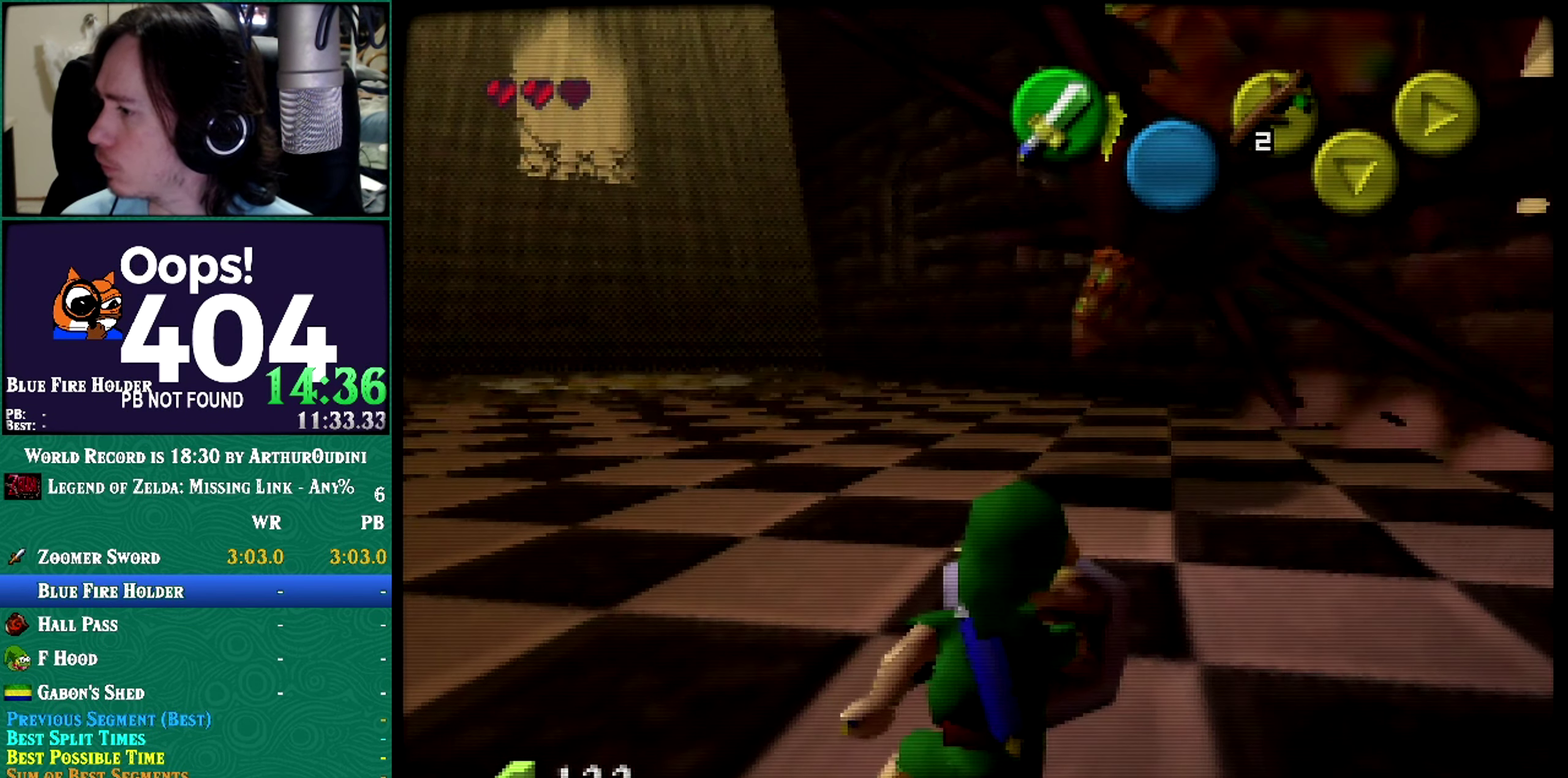
{"buttons": ["Z"], "left_stick": "center"}
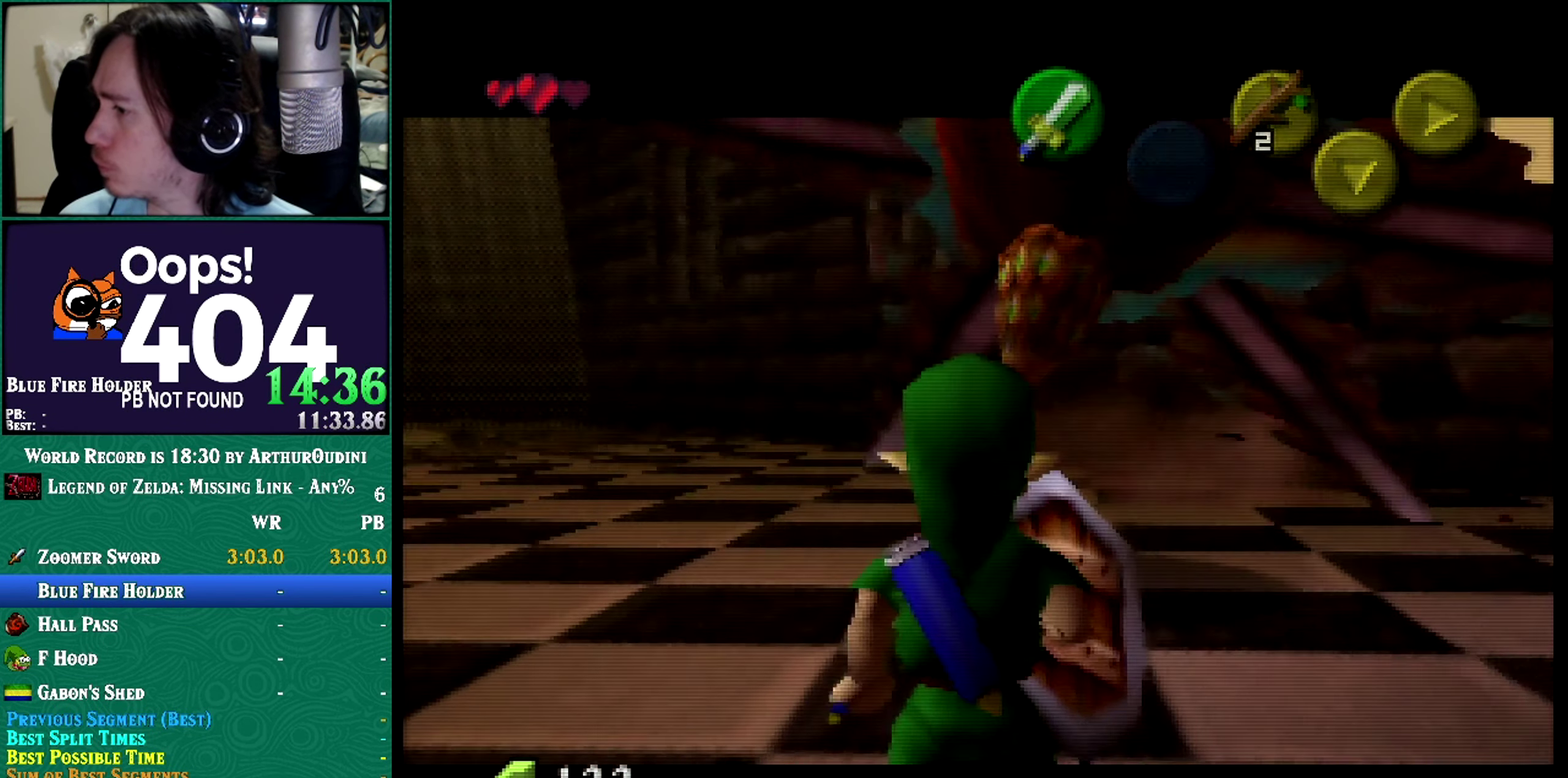
{"buttons": [], "left_stick": "center", "events": [[417, "Z", "up"]]}
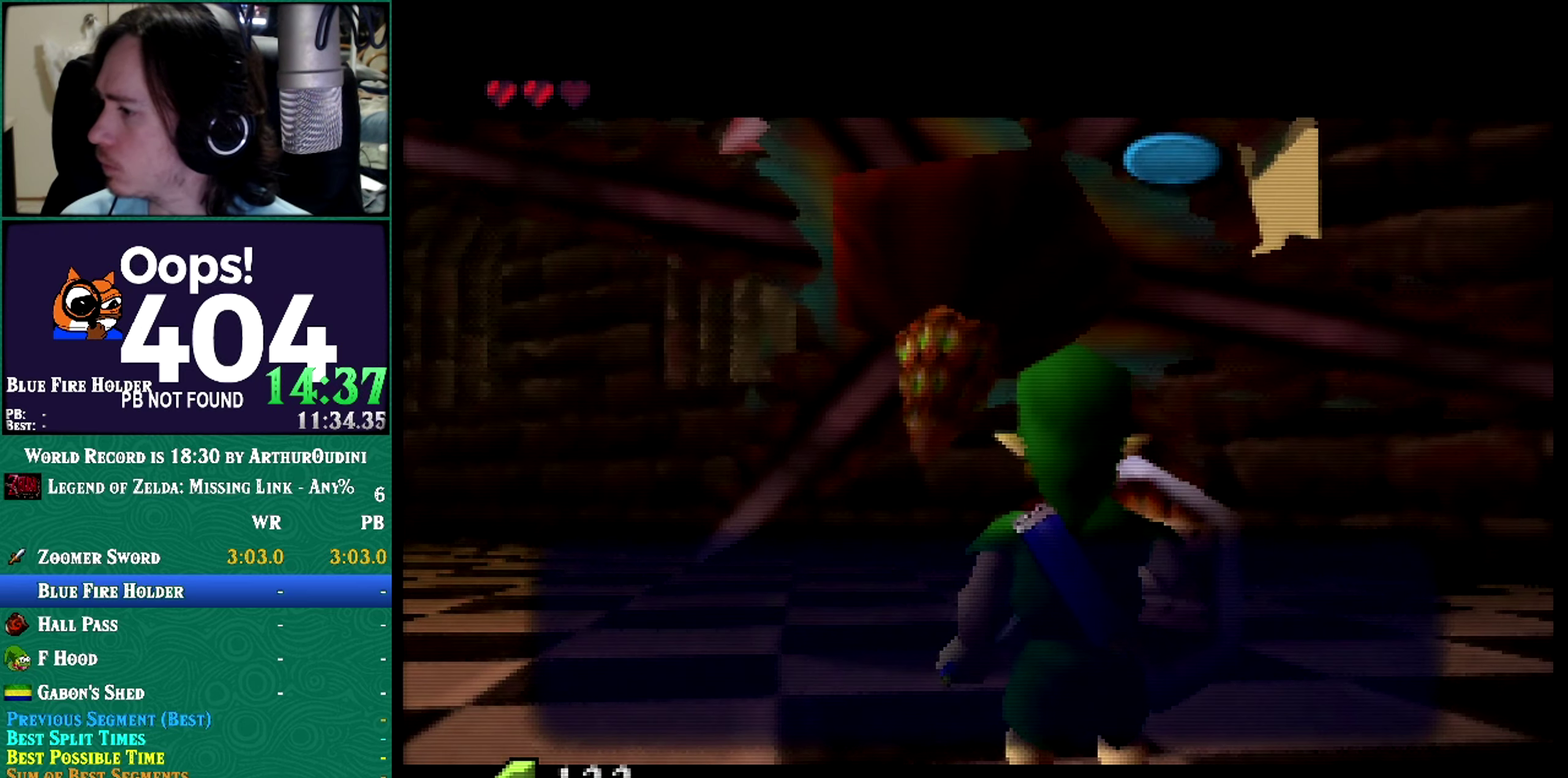
{"buttons": [], "left_stick": "center", "events": []}
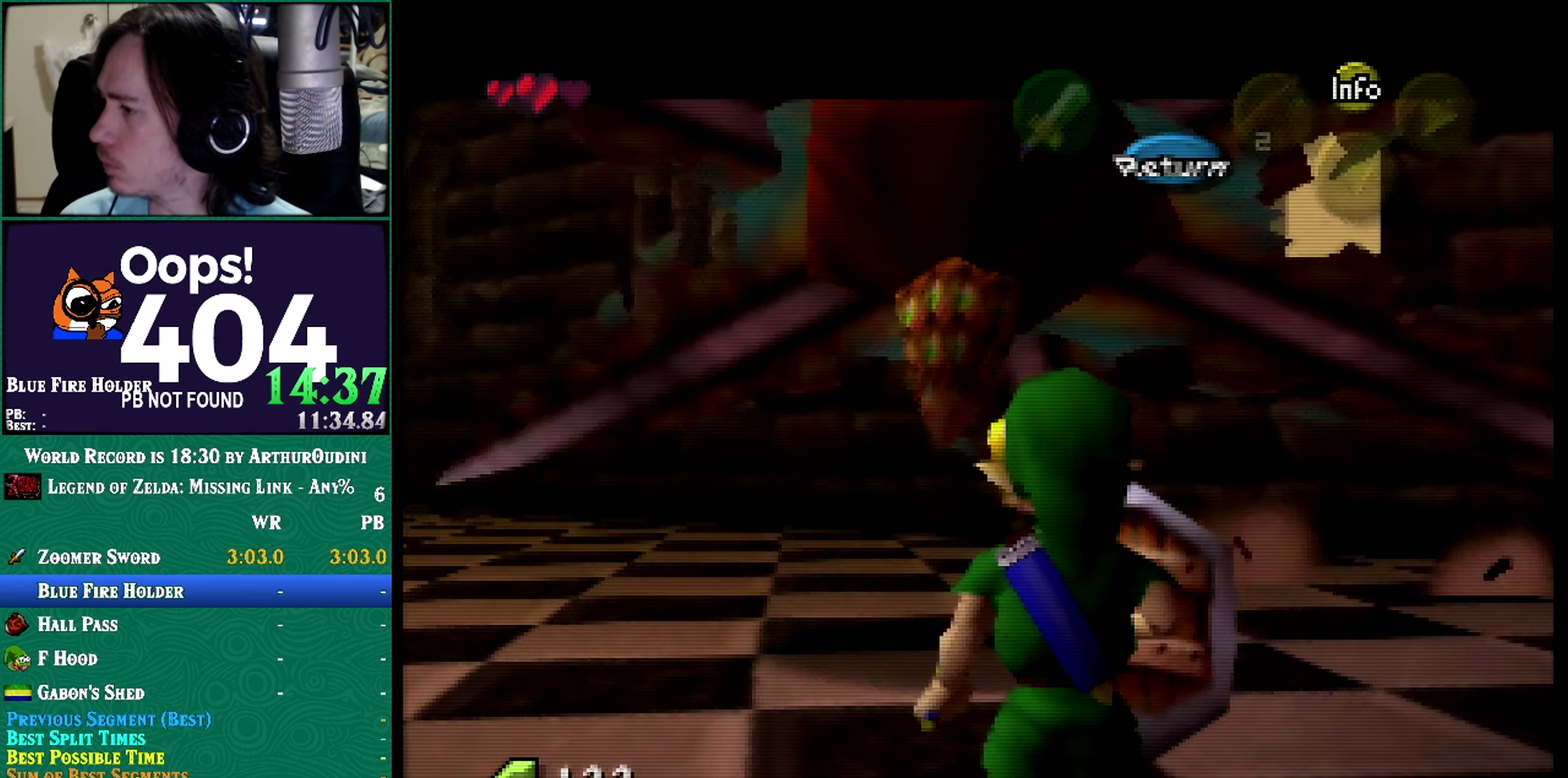
{"buttons": ["Z"], "left_stick": "up-right", "events": [[200, "A", "down"], [200, "C_RIGHT", "down"], [383, "A", "up"], [383, "C_RIGHT", "up"], [383, "Z", "down"], [383, "left_stick", "up-right"]]}
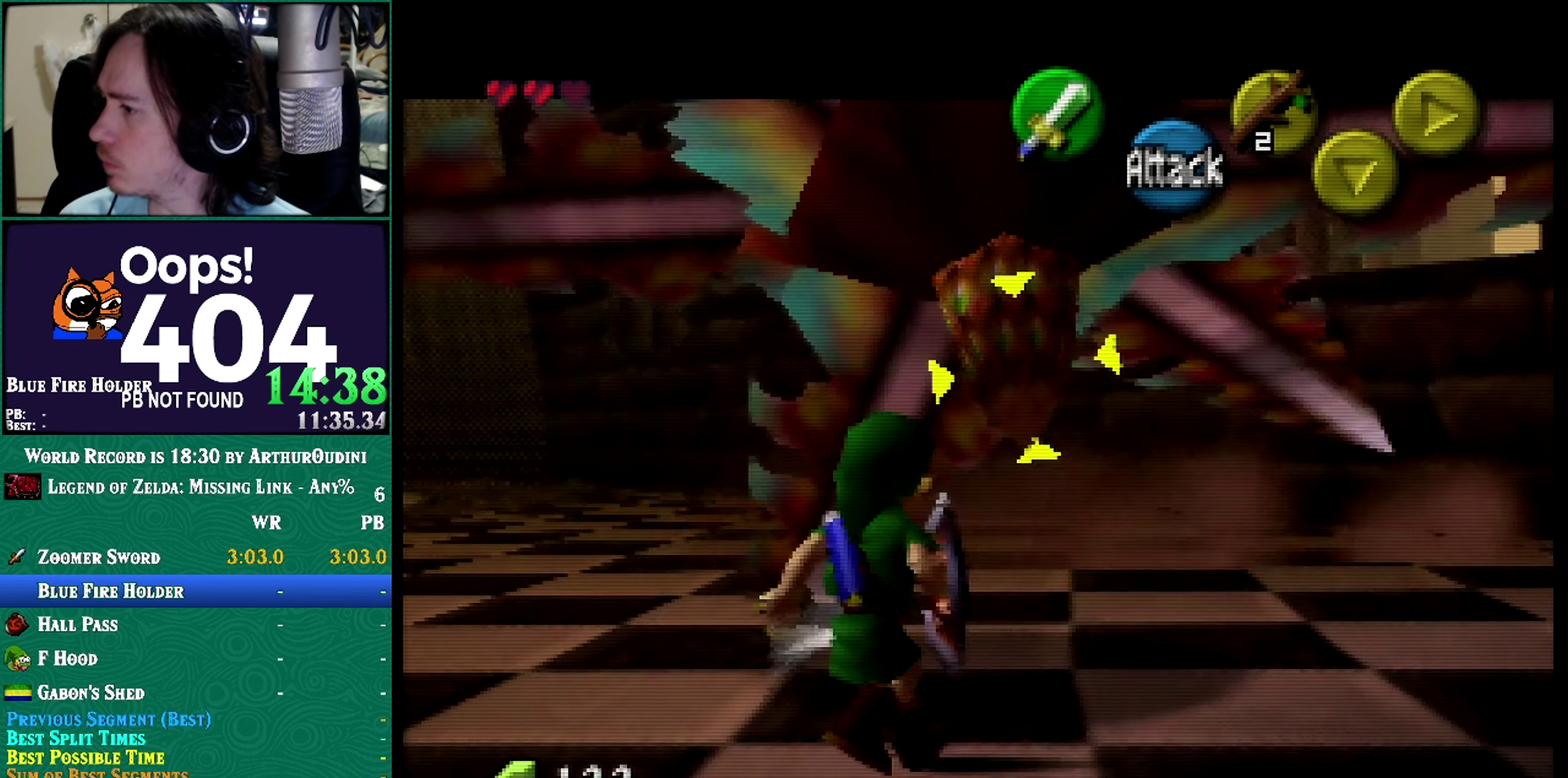
{"buttons": ["Z"], "left_stick": "center", "events": [[334, "C_RIGHT", "down"], [334, "Z", "up"], [334, "left_stick", "center"], [417, "C_RIGHT", "up"], [417, "Z", "down"]]}
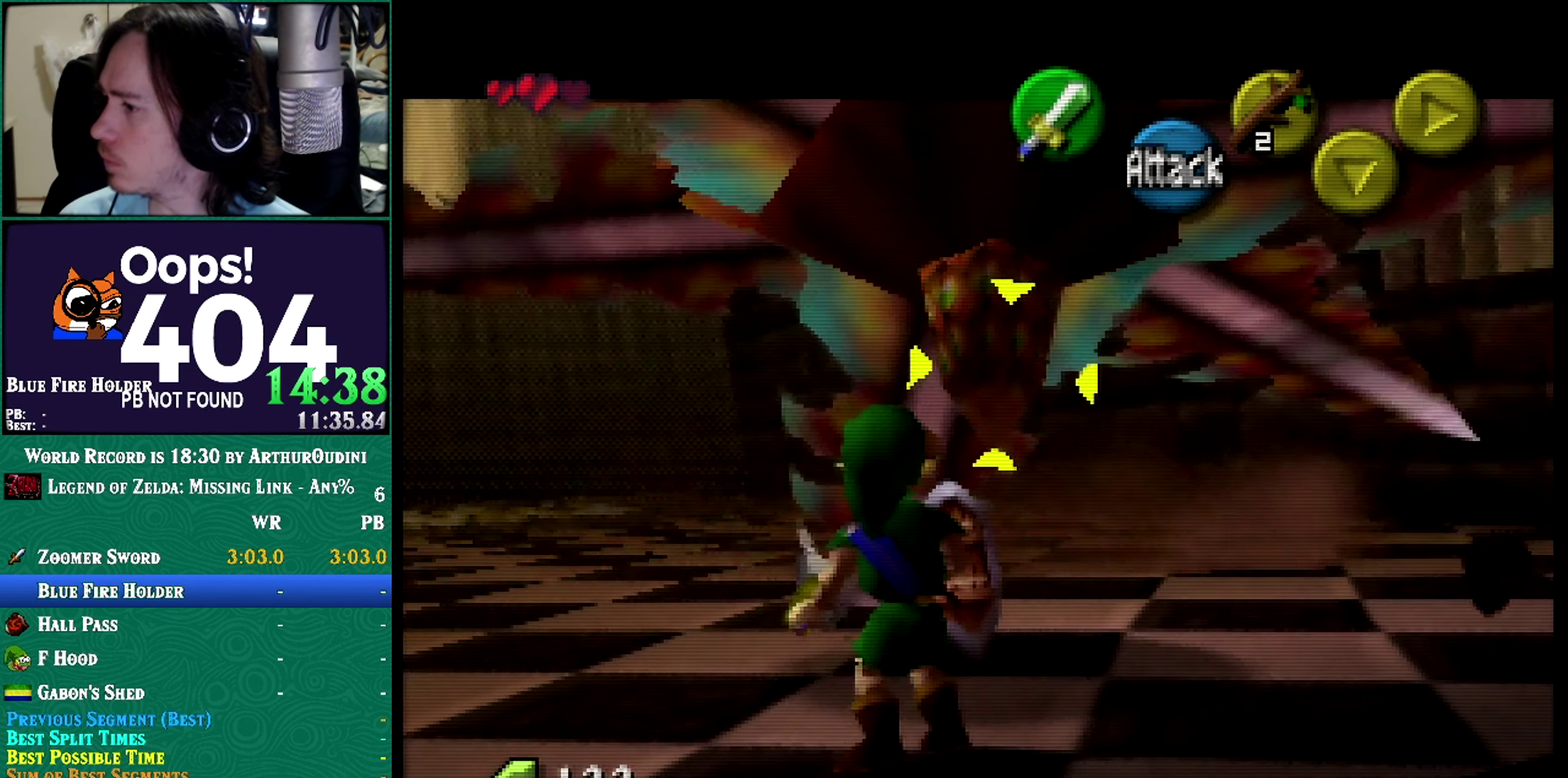
{"buttons": ["Z"], "left_stick": "up-right", "events": [[200, "left_stick", "down-right"], [350, "left_stick", "up-right"]]}
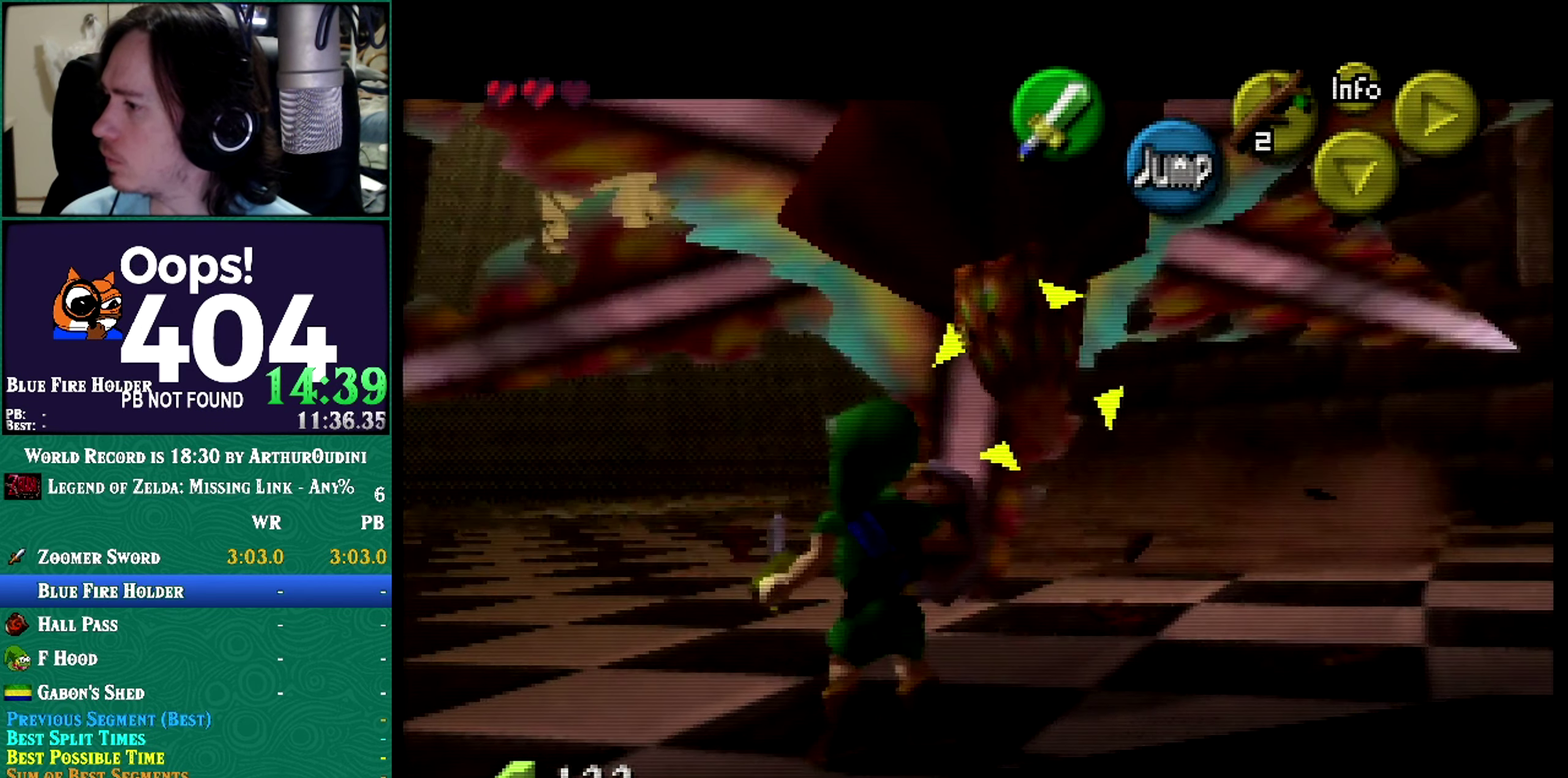
{"buttons": ["Z"], "left_stick": "down-right", "events": [[167, "left_stick", "down-right"]]}
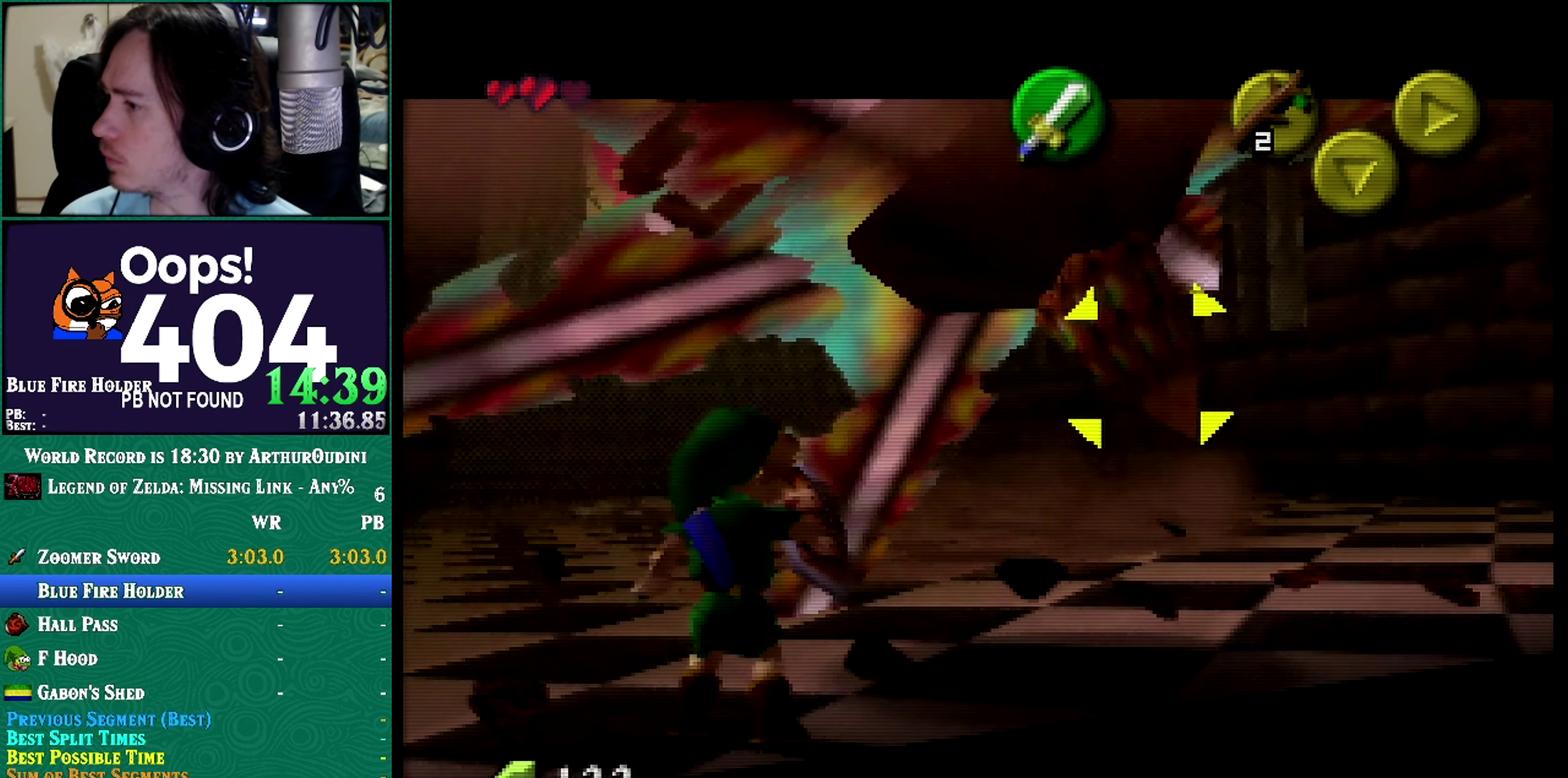
{"buttons": ["Z"], "left_stick": "down-right", "events": []}
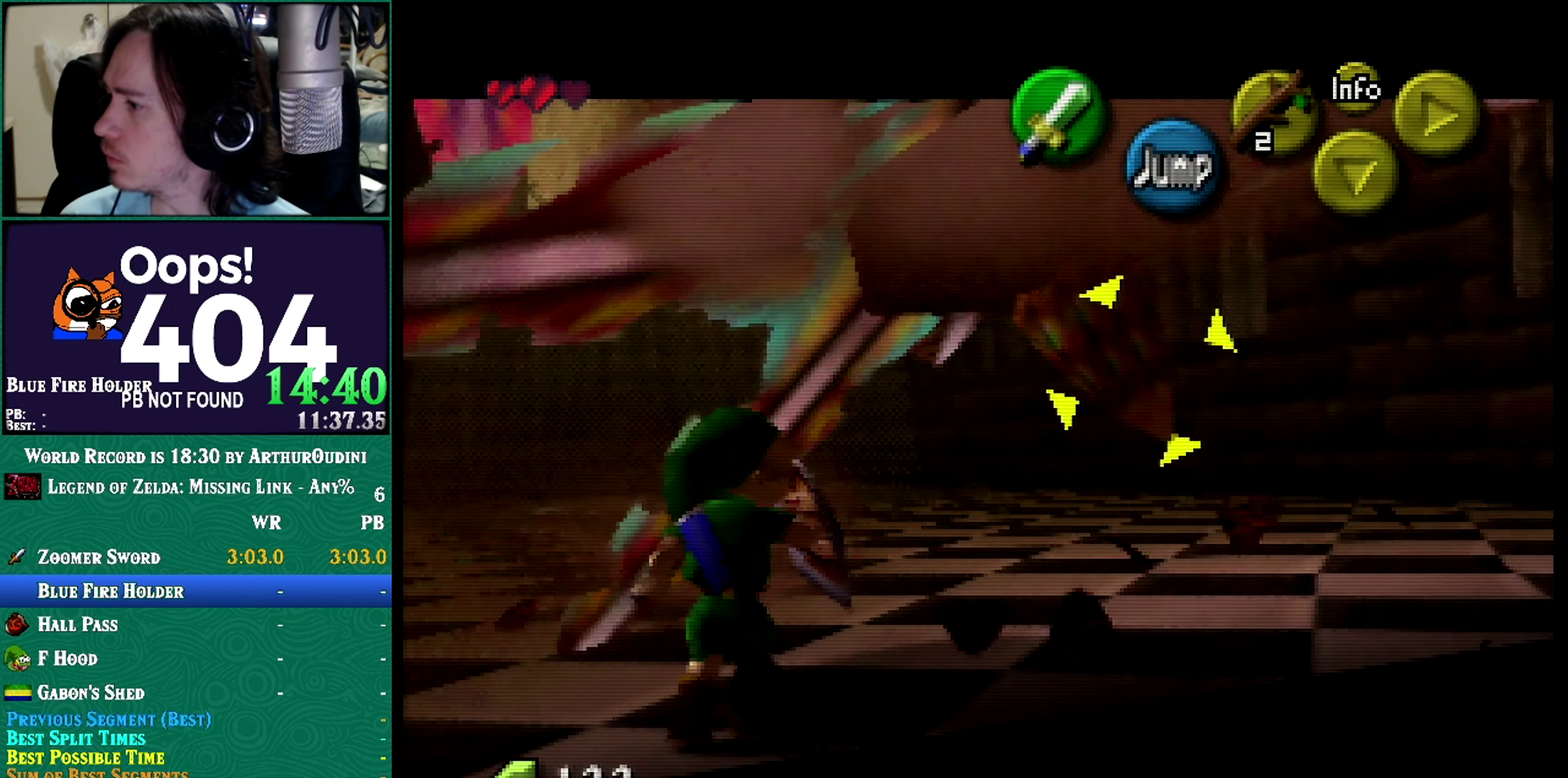
{"buttons": ["Z"], "left_stick": "right", "events": [[384, "left_stick", "right"]]}
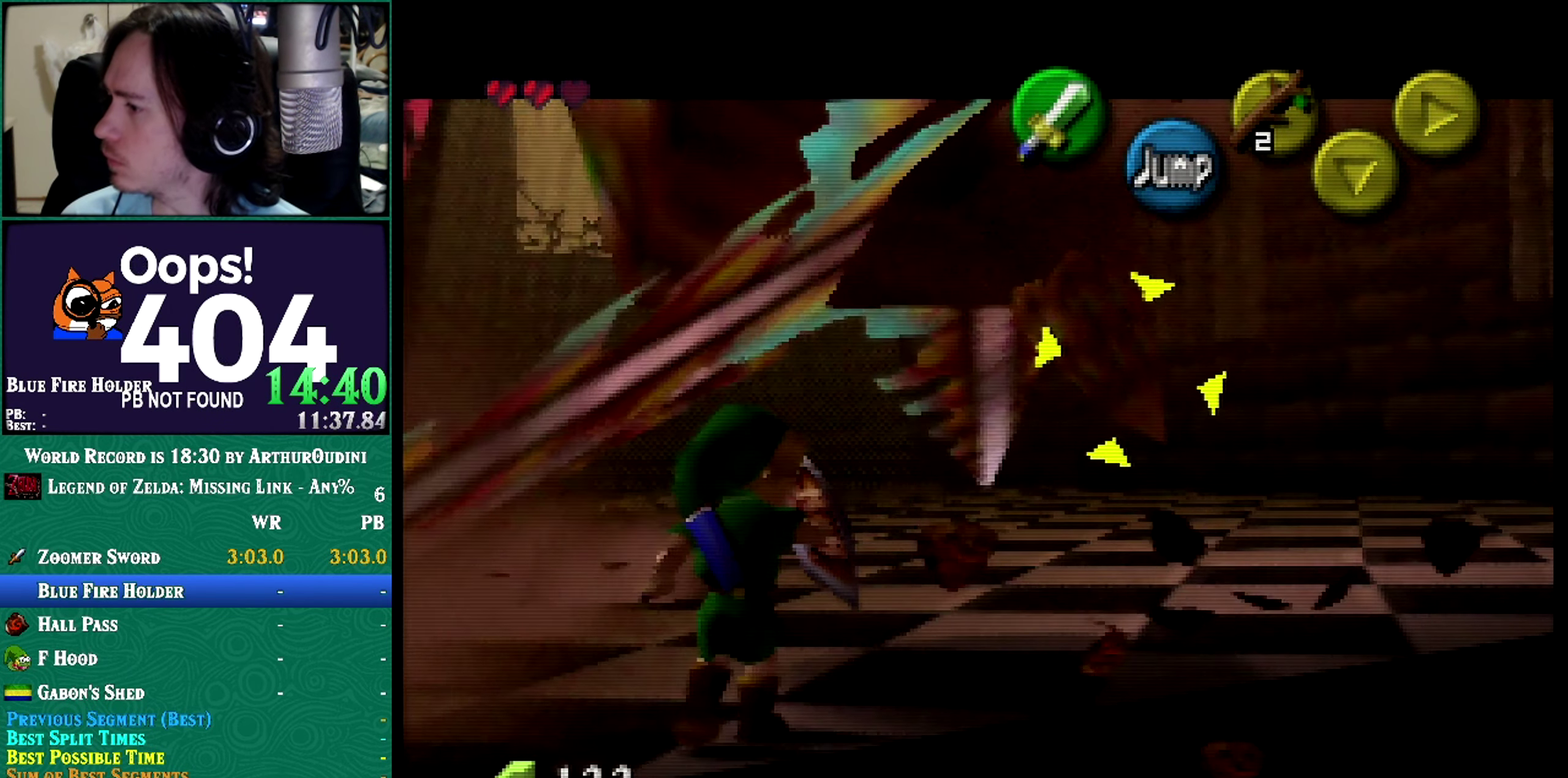
{"buttons": ["Z"], "left_stick": "right", "events": [[66, "Z", "up"], [66, "left_stick", "center"], [417, "Z", "down"], [450, "left_stick", "right"]]}
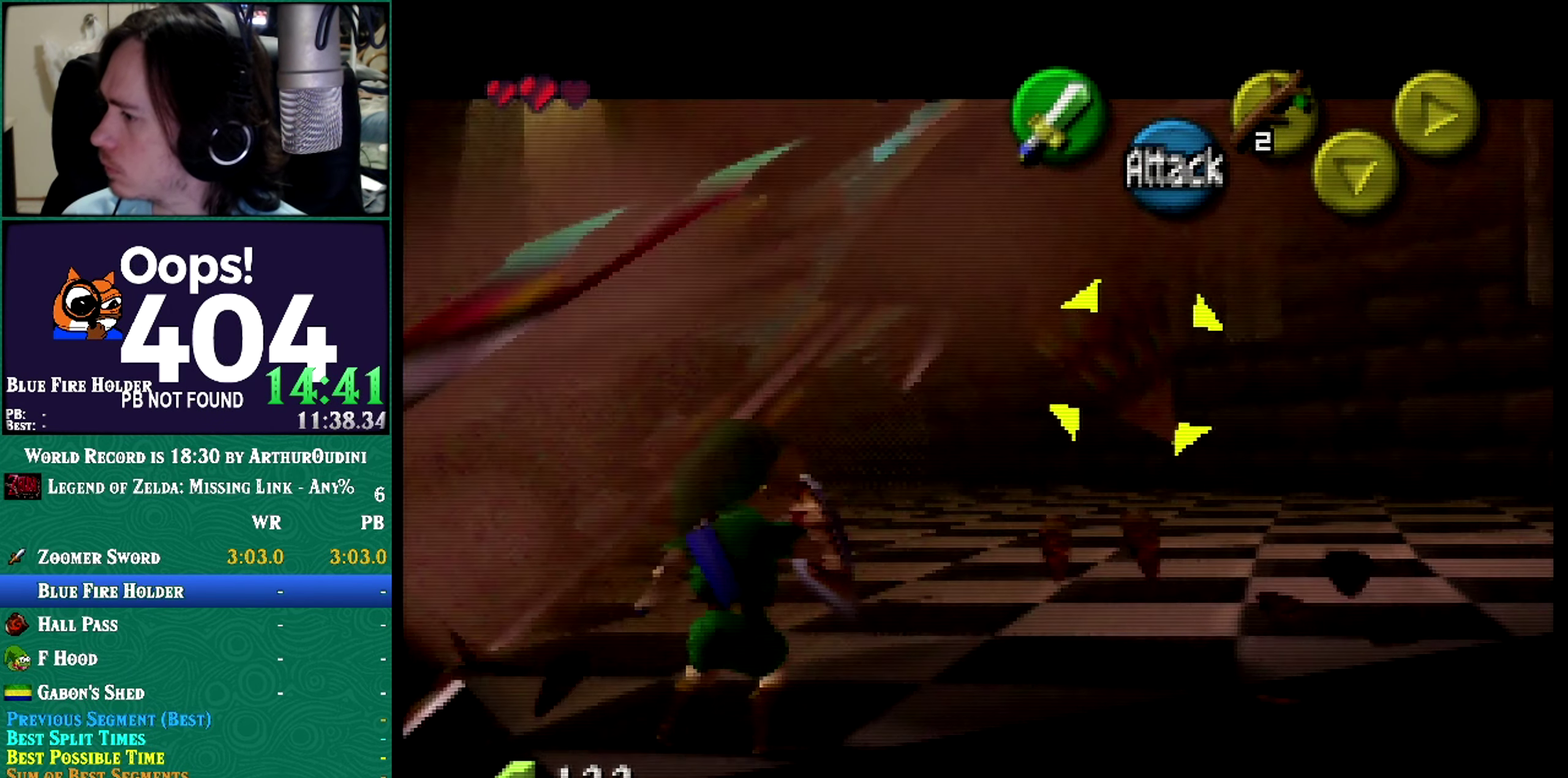
{"buttons": ["Z"], "left_stick": "right", "events": [[50, "A", "down"], [234, "A", "up"]]}
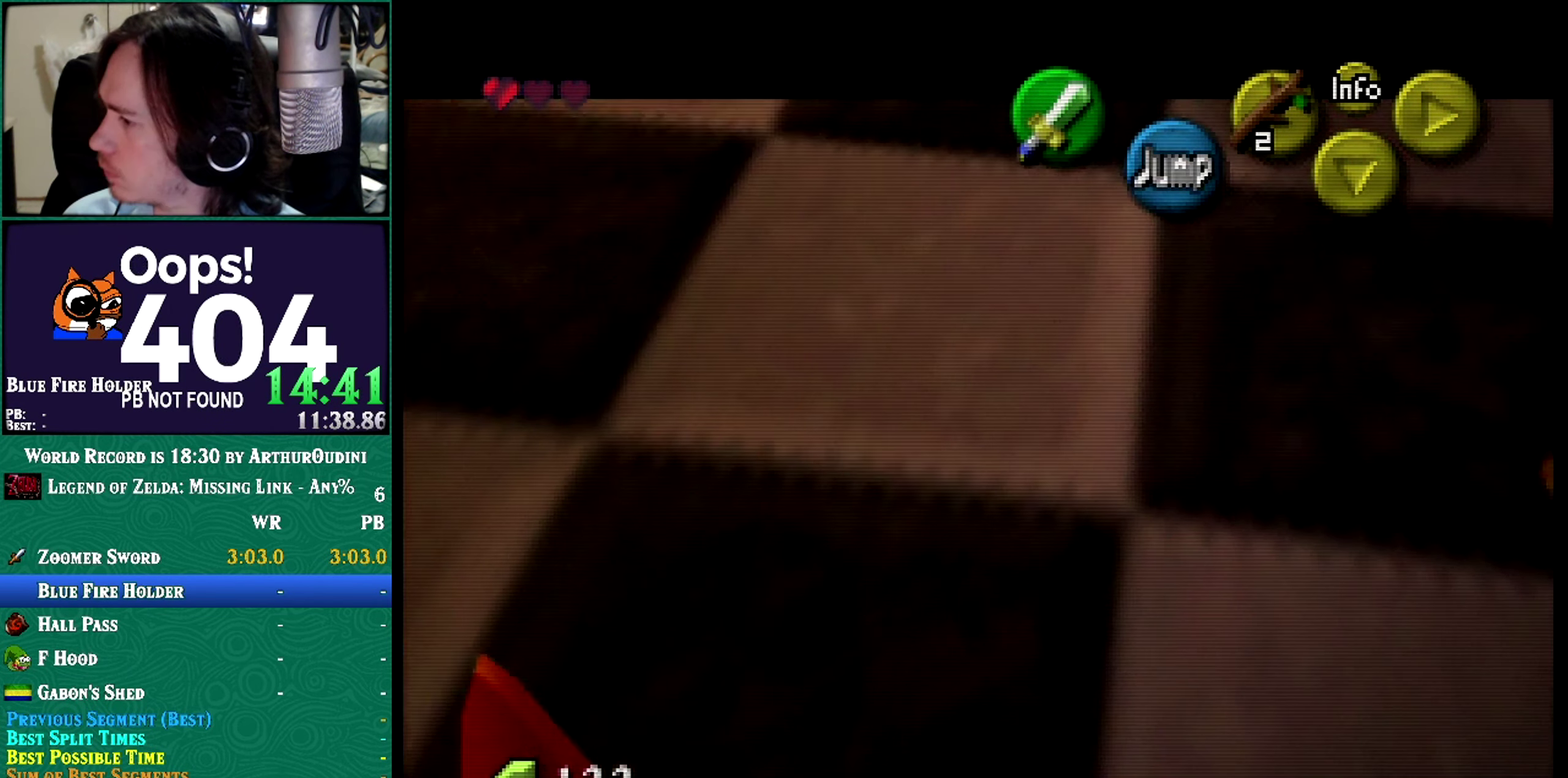
{"buttons": [], "left_stick": "up-right", "events": [[50, "left_stick", "up-right"], [284, "Z", "up"]]}
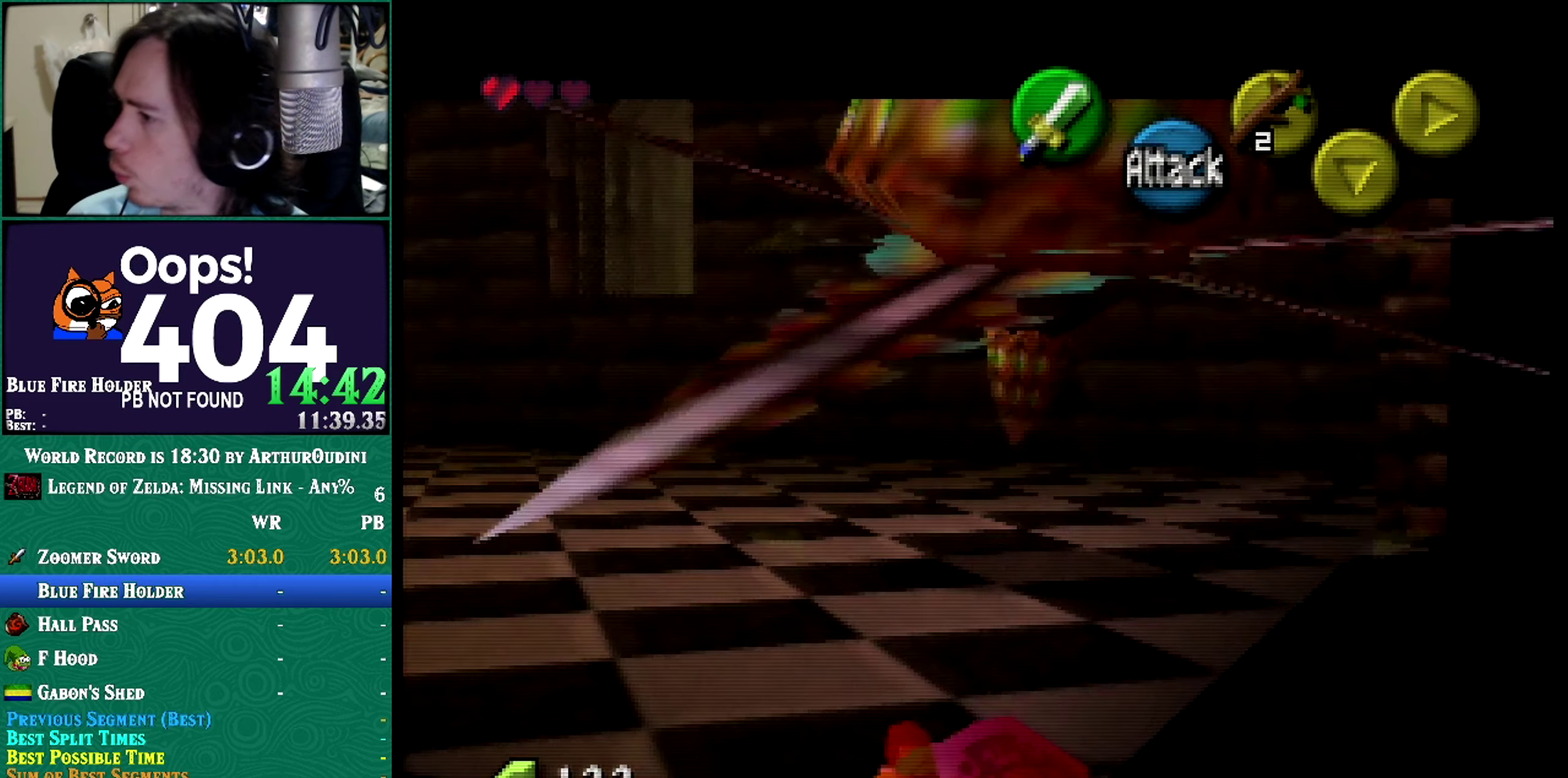
{"buttons": [], "left_stick": "up", "events": [[134, "left_stick", "center"], [317, "left_stick", "up"]]}
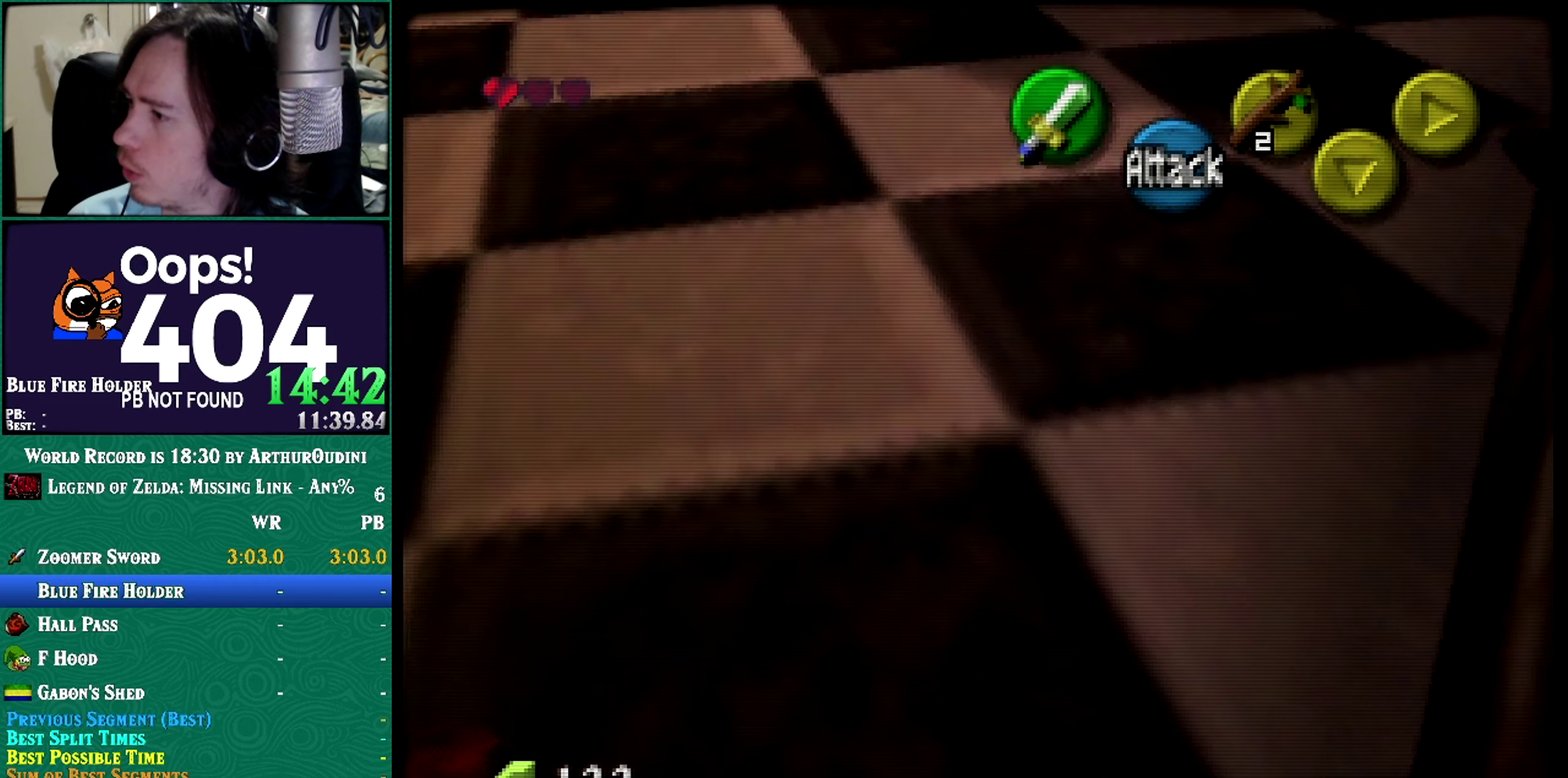
{"buttons": [], "left_stick": "up", "events": []}
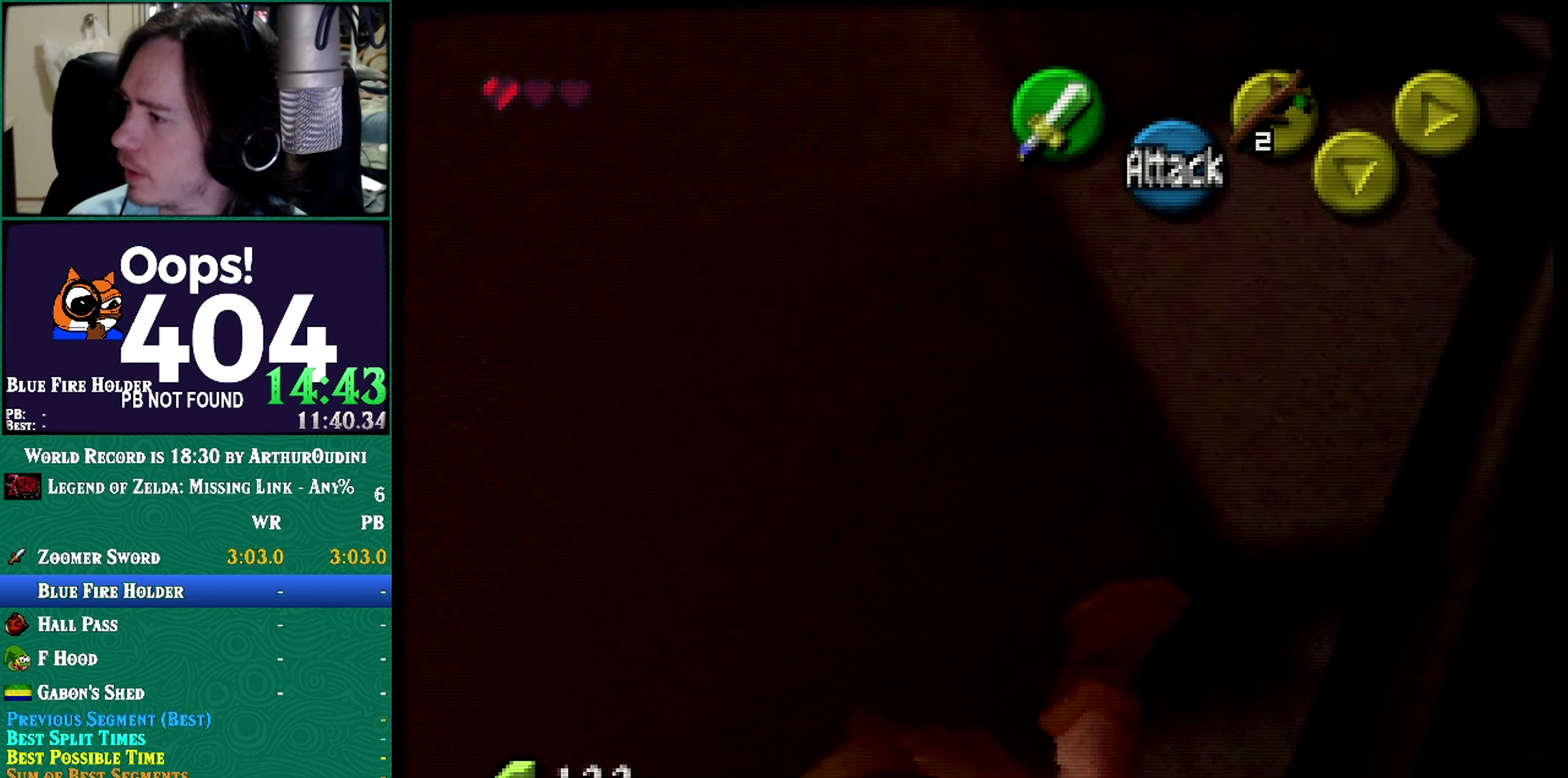
{"buttons": [], "left_stick": "up", "events": []}
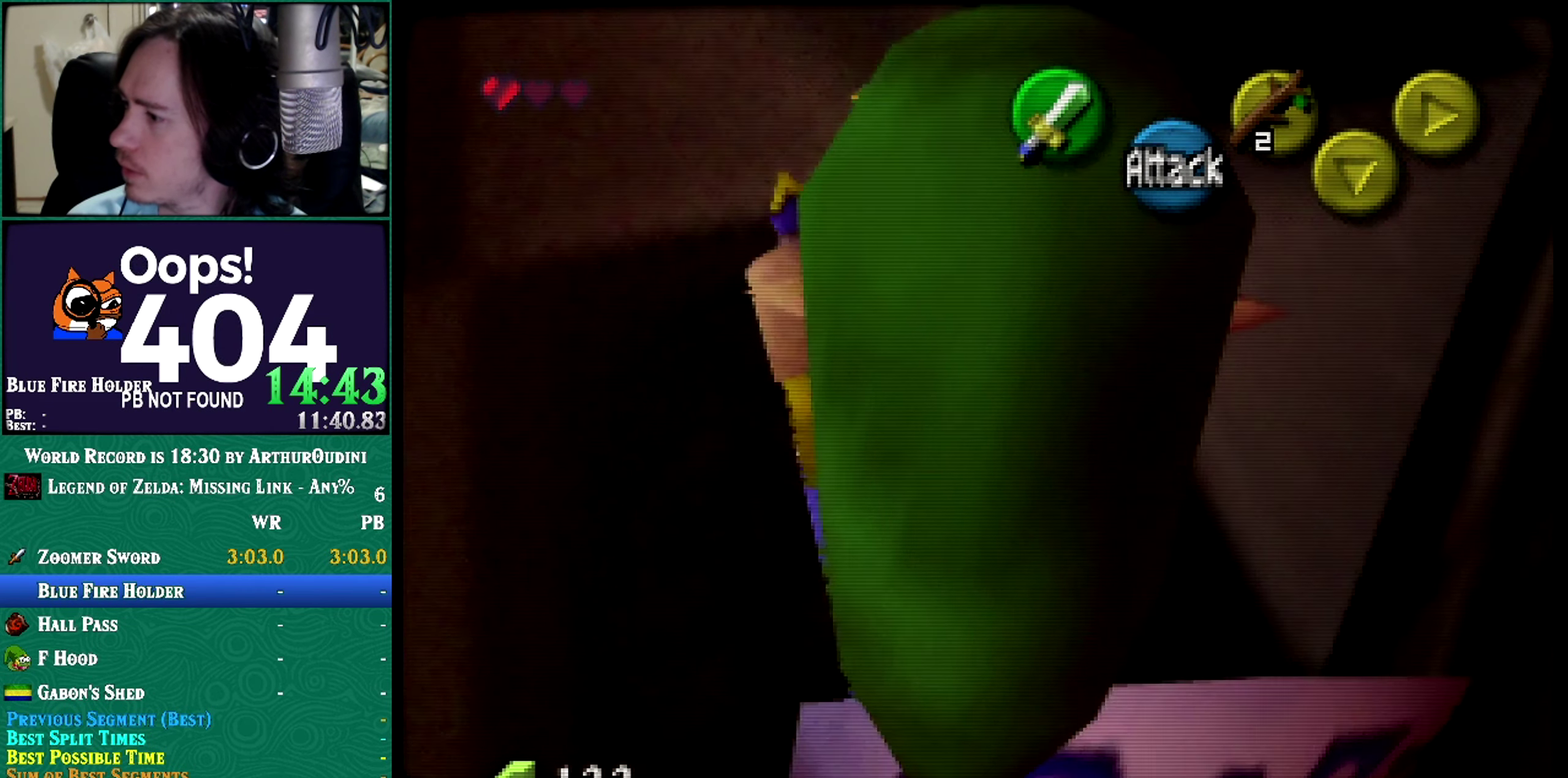
{"buttons": [], "left_stick": "up-left"}
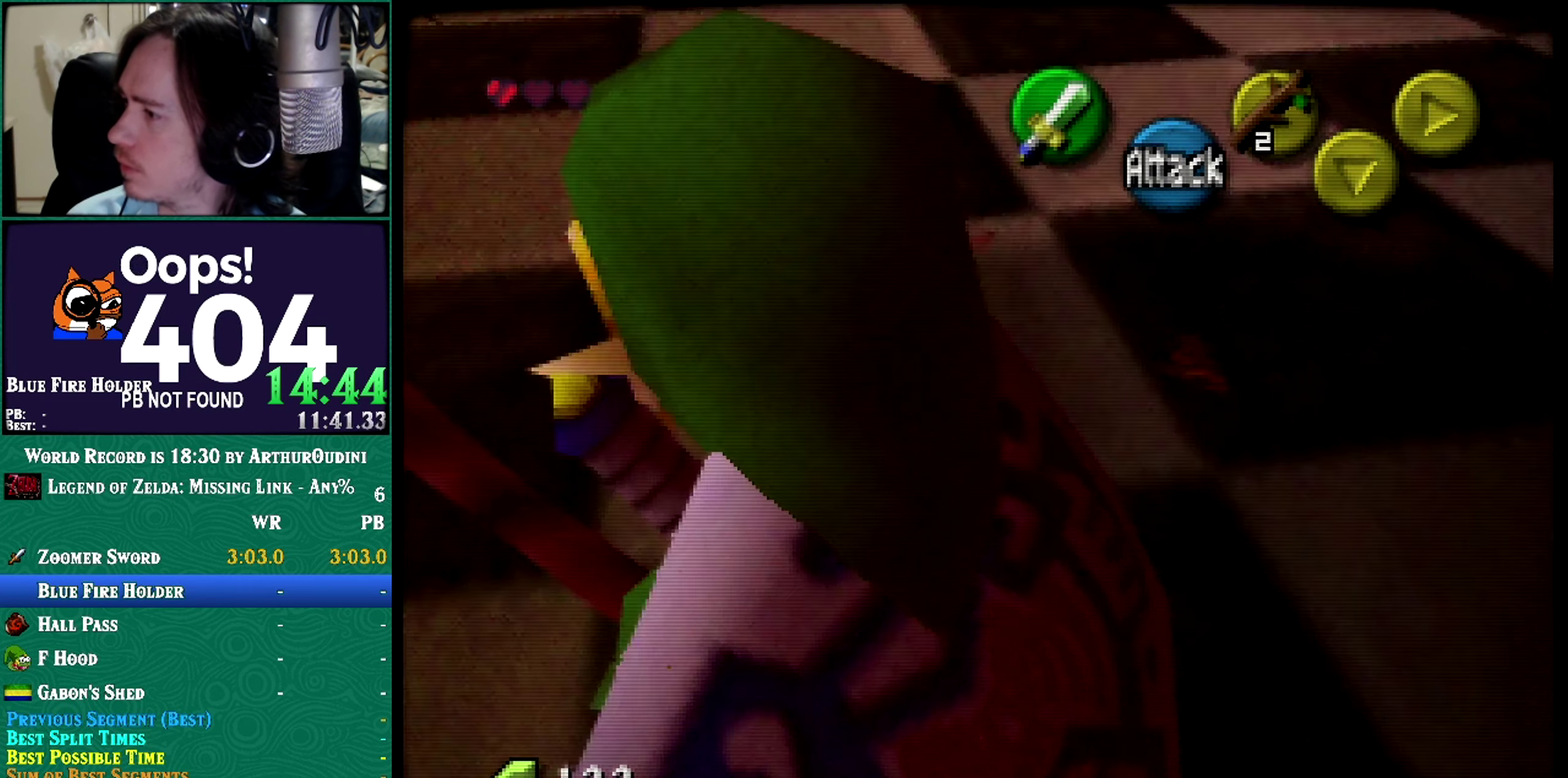
{"buttons": [], "left_stick": "center"}
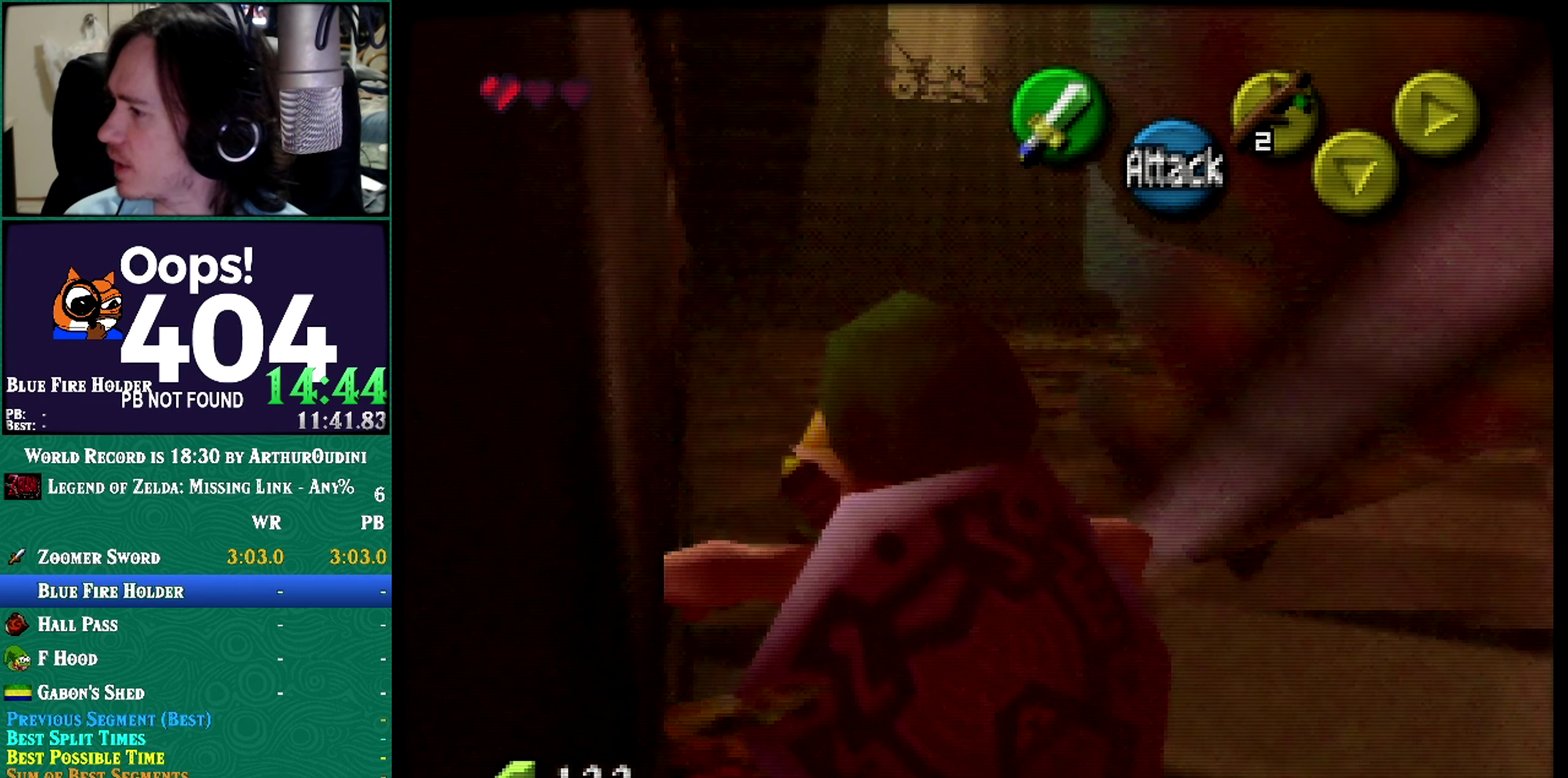
{"buttons": [], "left_stick": "up-right"}
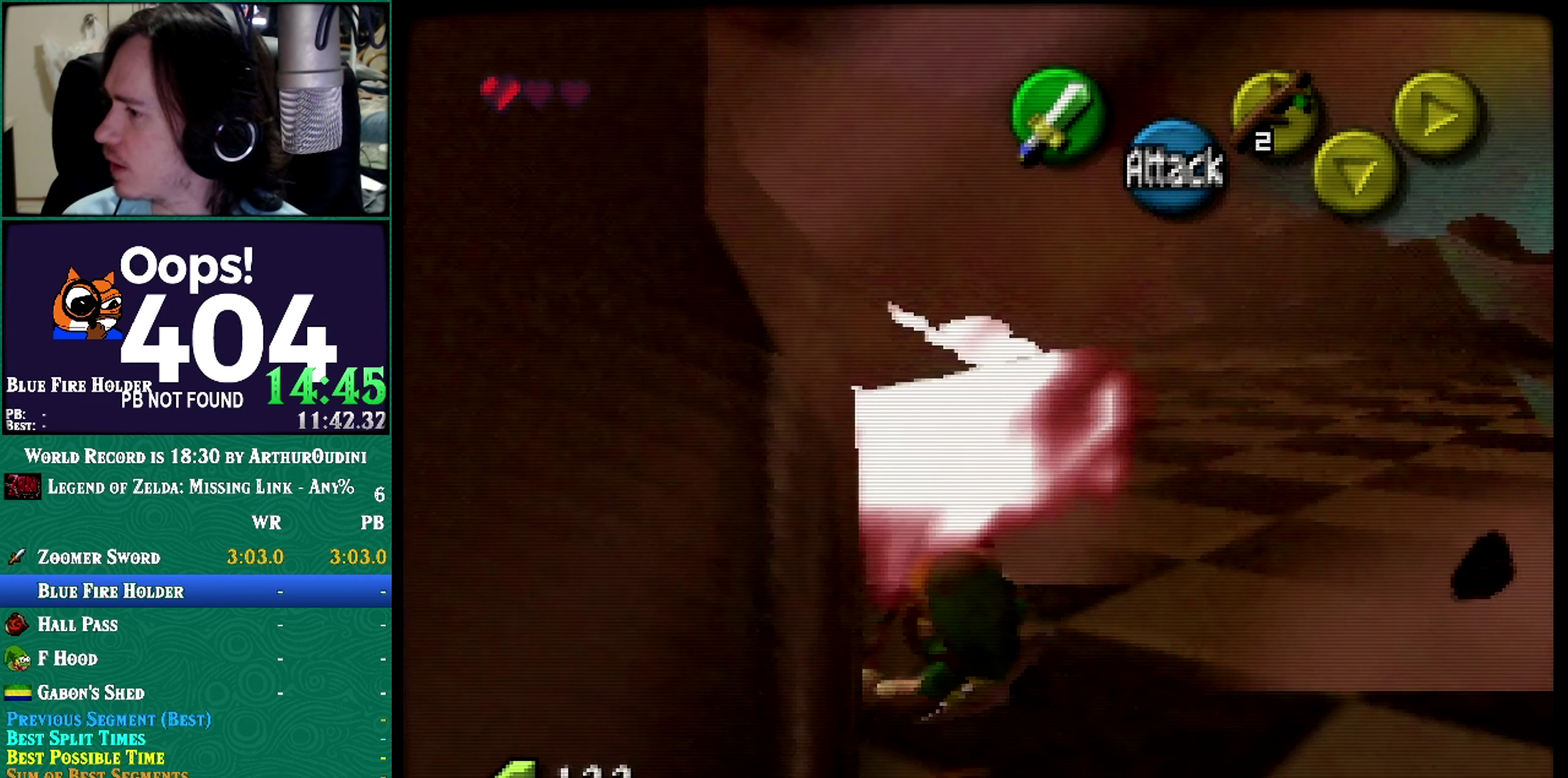
{"buttons": [], "left_stick": "up-right", "events": []}
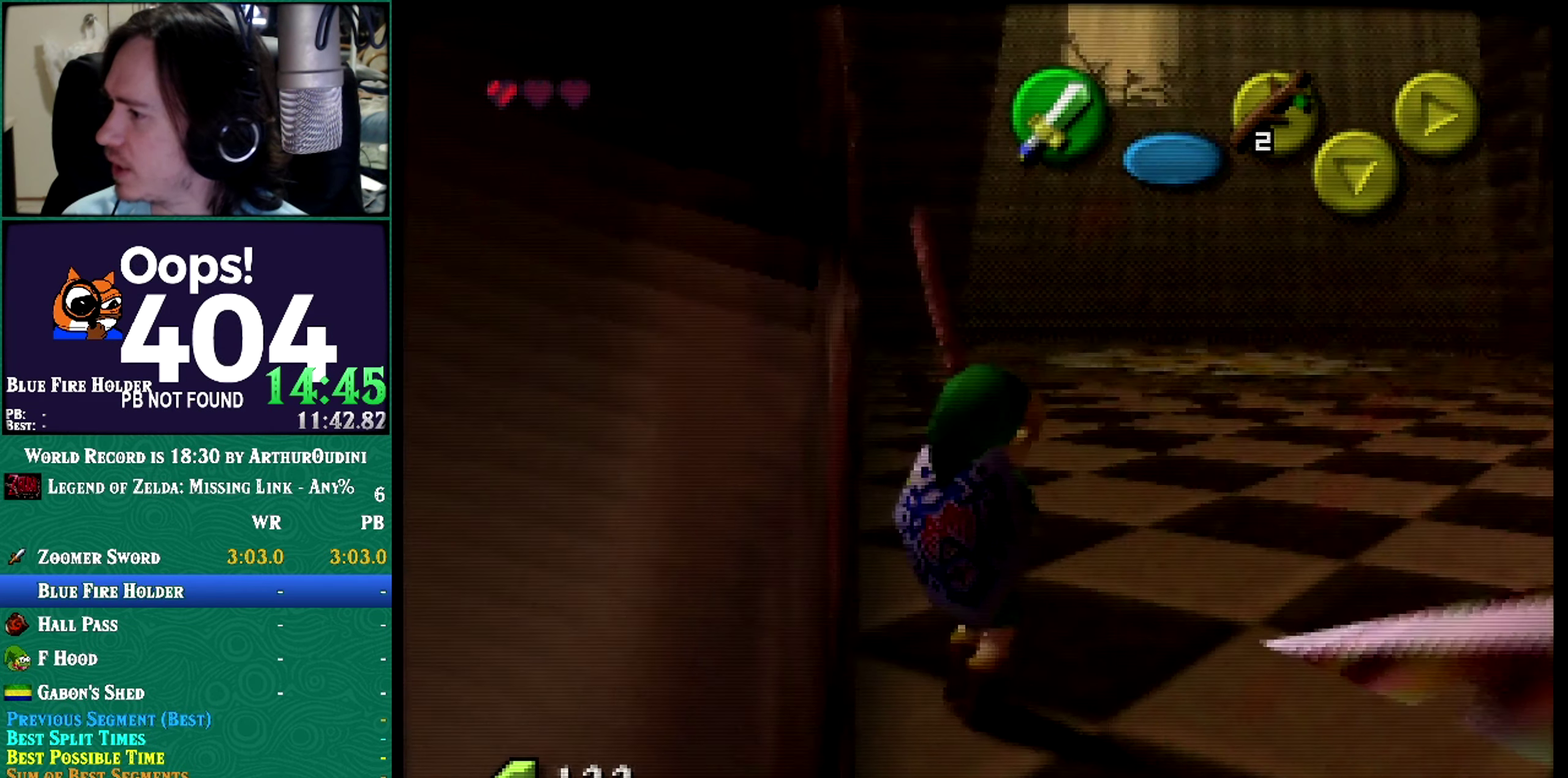
{"buttons": ["A"], "left_stick": "up", "events": [[117, "A", "down"], [117, "left_stick", "up"]]}
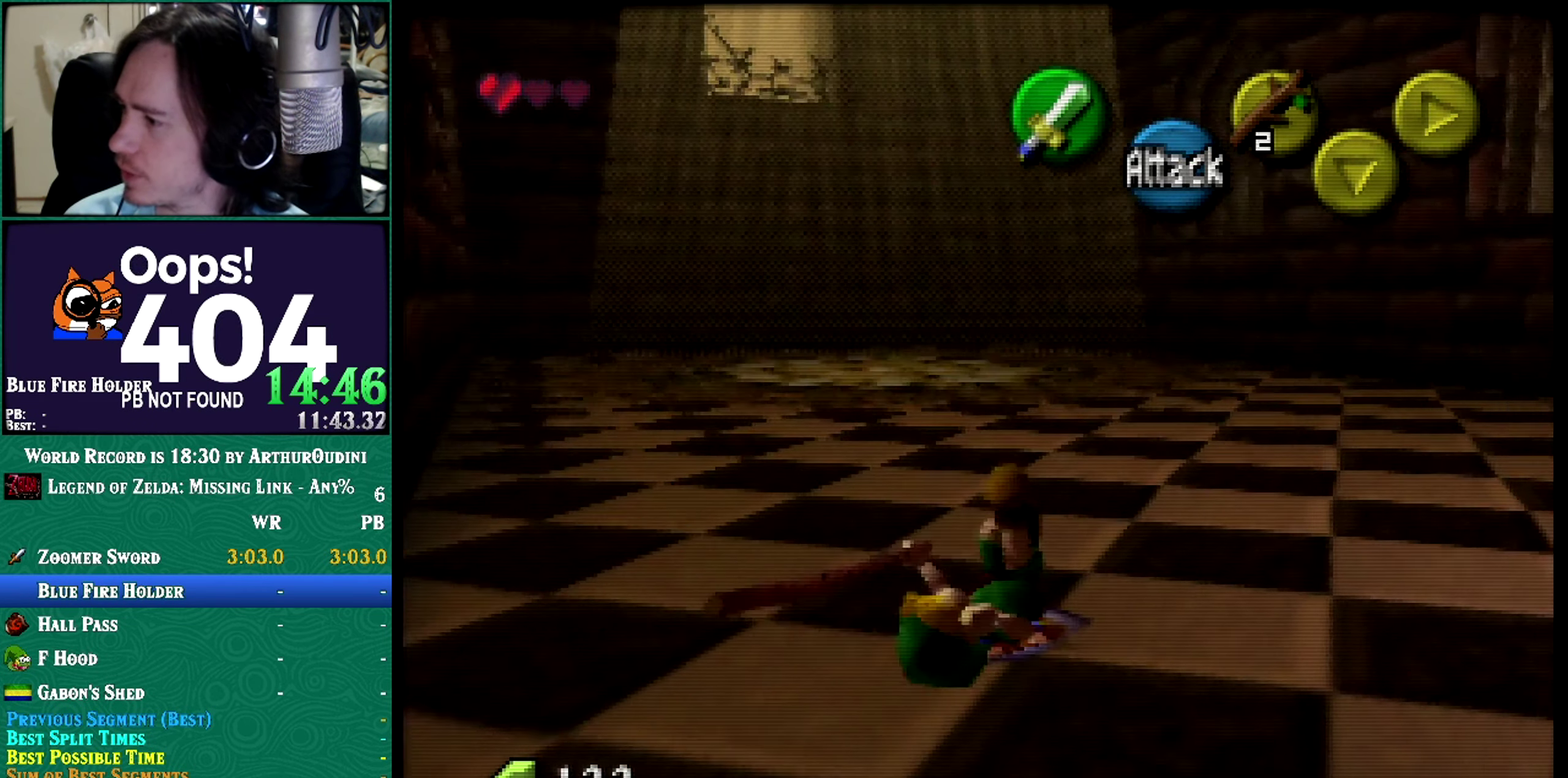
{"buttons": [], "left_stick": "up-left", "events": [[400, "A", "up"], [400, "left_stick", "up-left"]]}